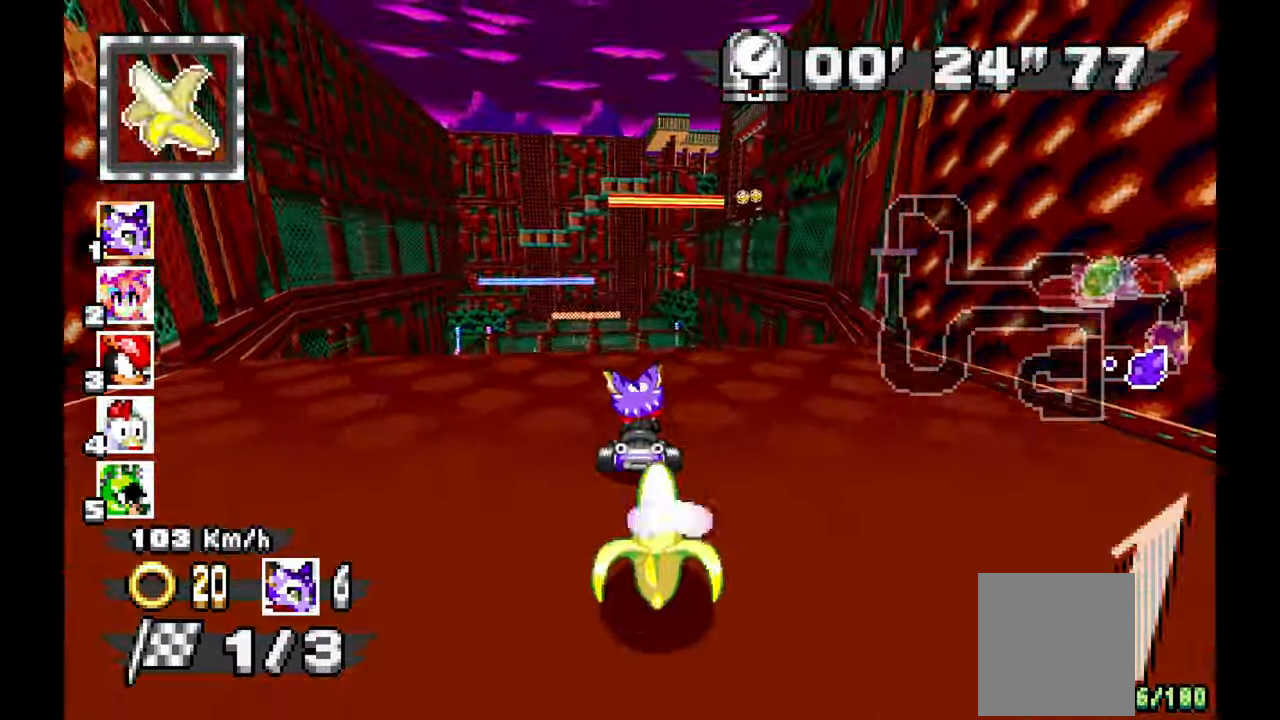
Gameplay with a controller (Xbox layout); each line is a JSON object with the inputs held at the frame after it (dt_ms = milliseconds from this image to that frame). "events" lists button and stick changes between this image and that frame as [ms after this image, input, new state], when the widget could be followed in between. Not read: HOME L1 L2 L3 R2 R3 START X.
{"dt_ms": 500, "buttons": ["A"], "left_stick": "center", "events": [[67, "left_stick", "center"]]}
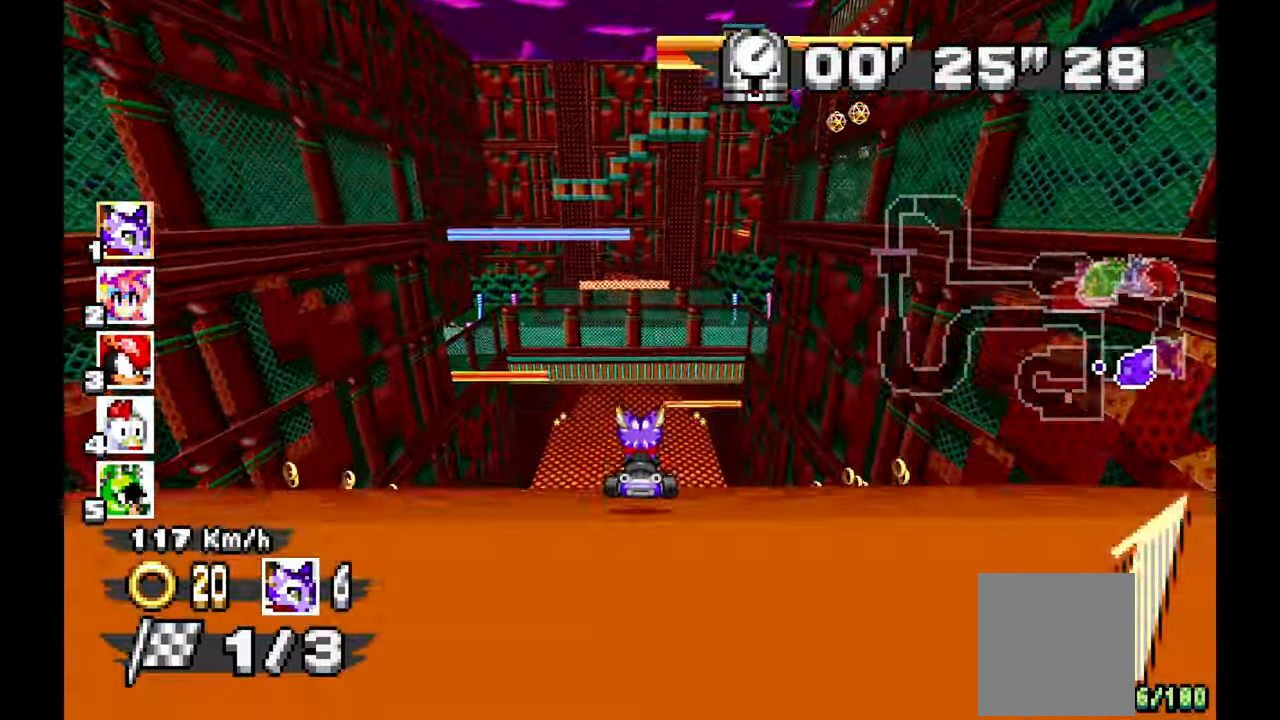
{"dt_ms": 500, "buttons": ["A"], "left_stick": "center", "events": []}
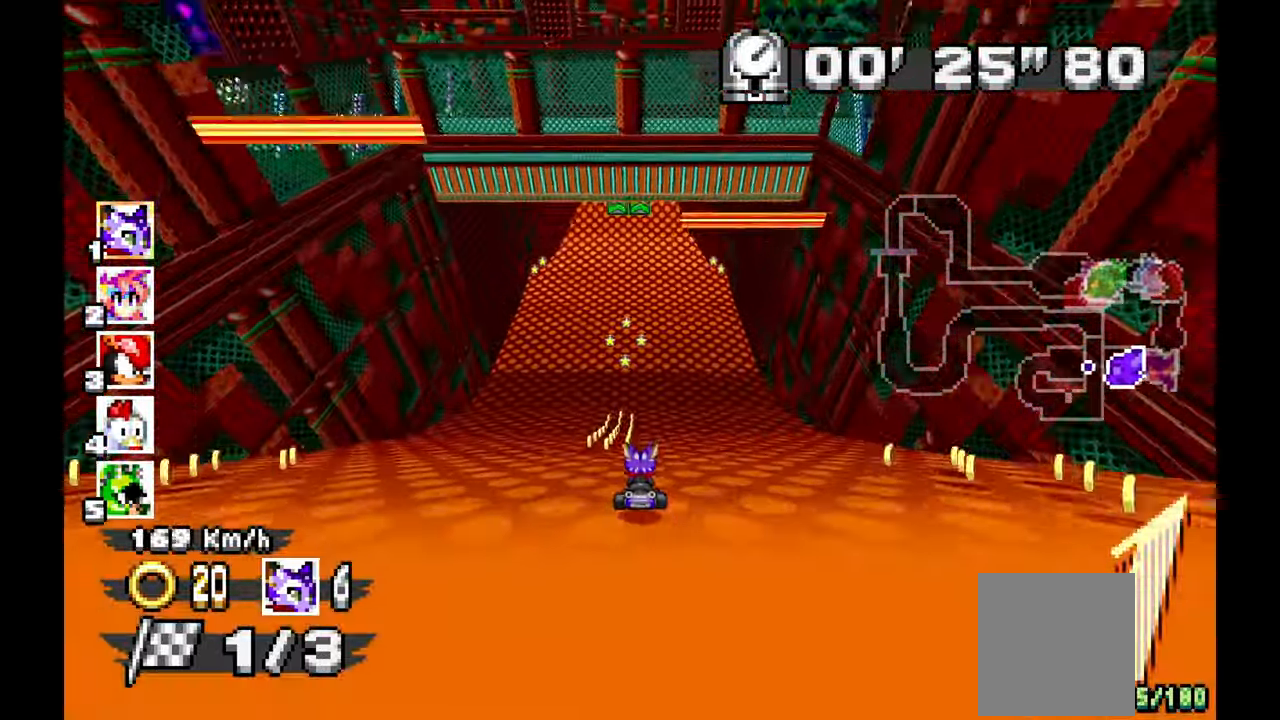
{"dt_ms": 500, "buttons": ["A"], "left_stick": "right", "events": [[267, "left_stick", "right"]]}
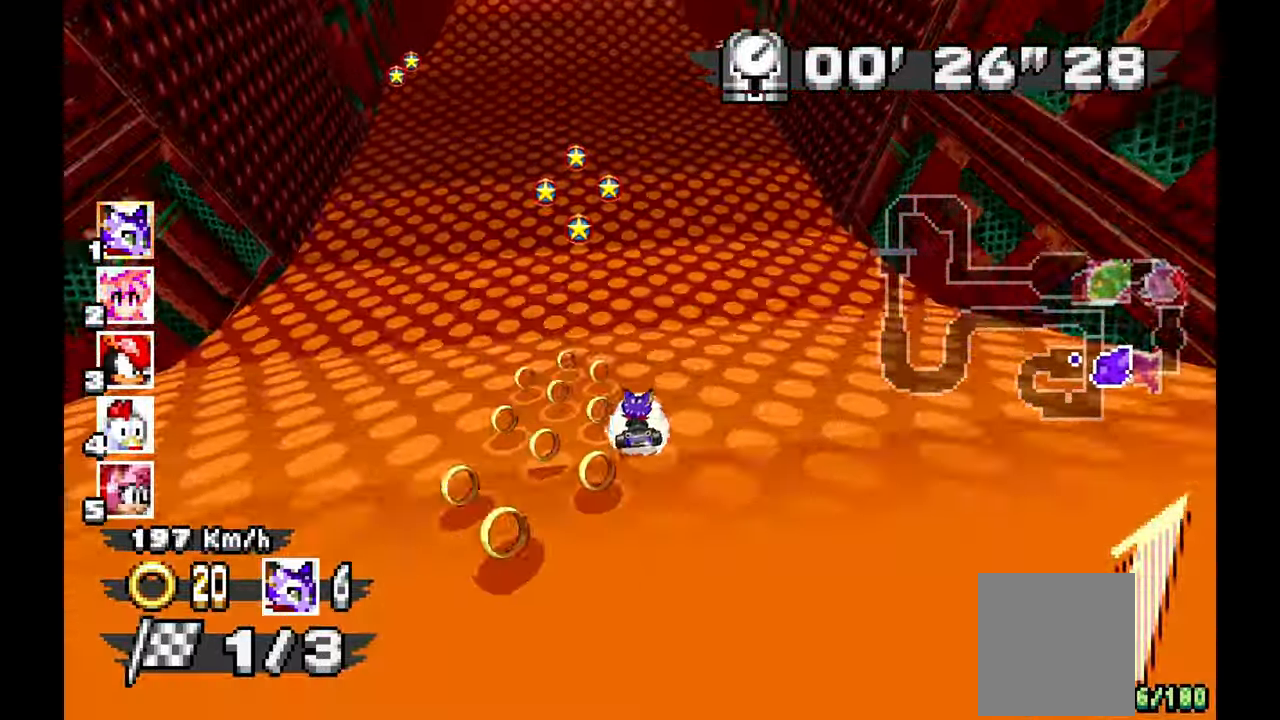
{"dt_ms": 500, "buttons": ["A"], "left_stick": "left", "events": [[317, "left_stick", "left"]]}
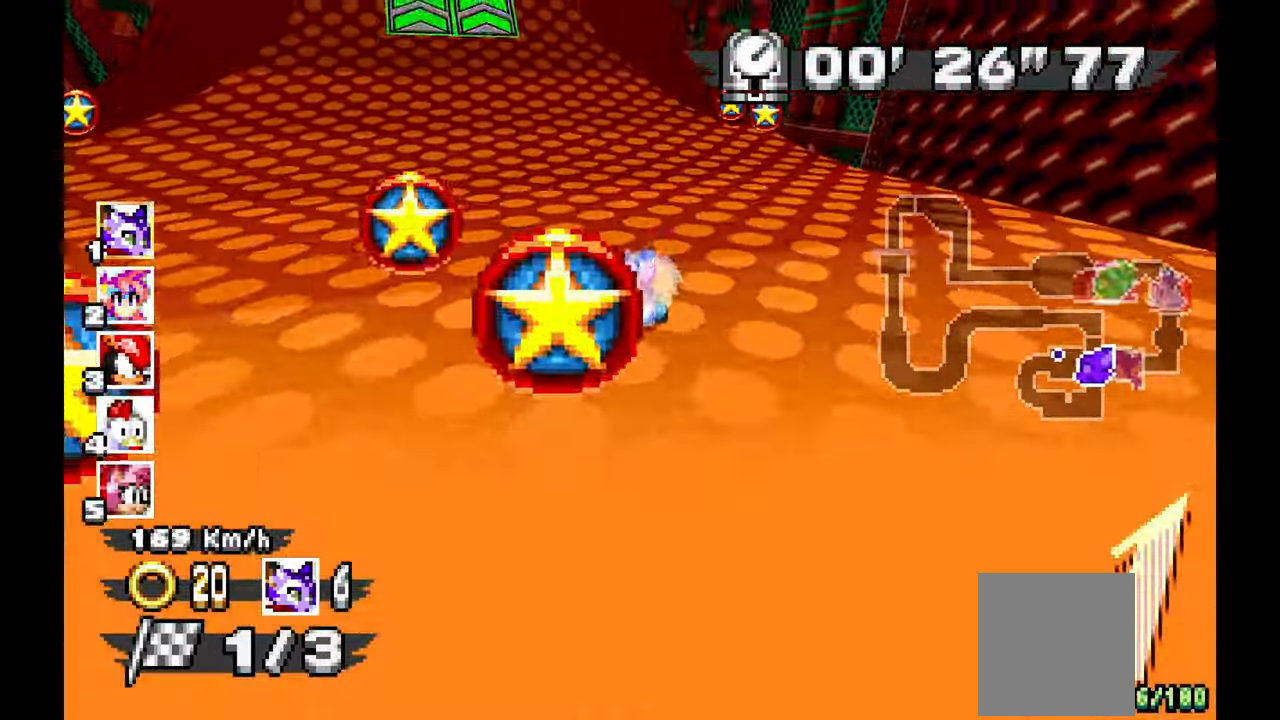
{"dt_ms": 500, "buttons": ["A"], "left_stick": "left", "events": []}
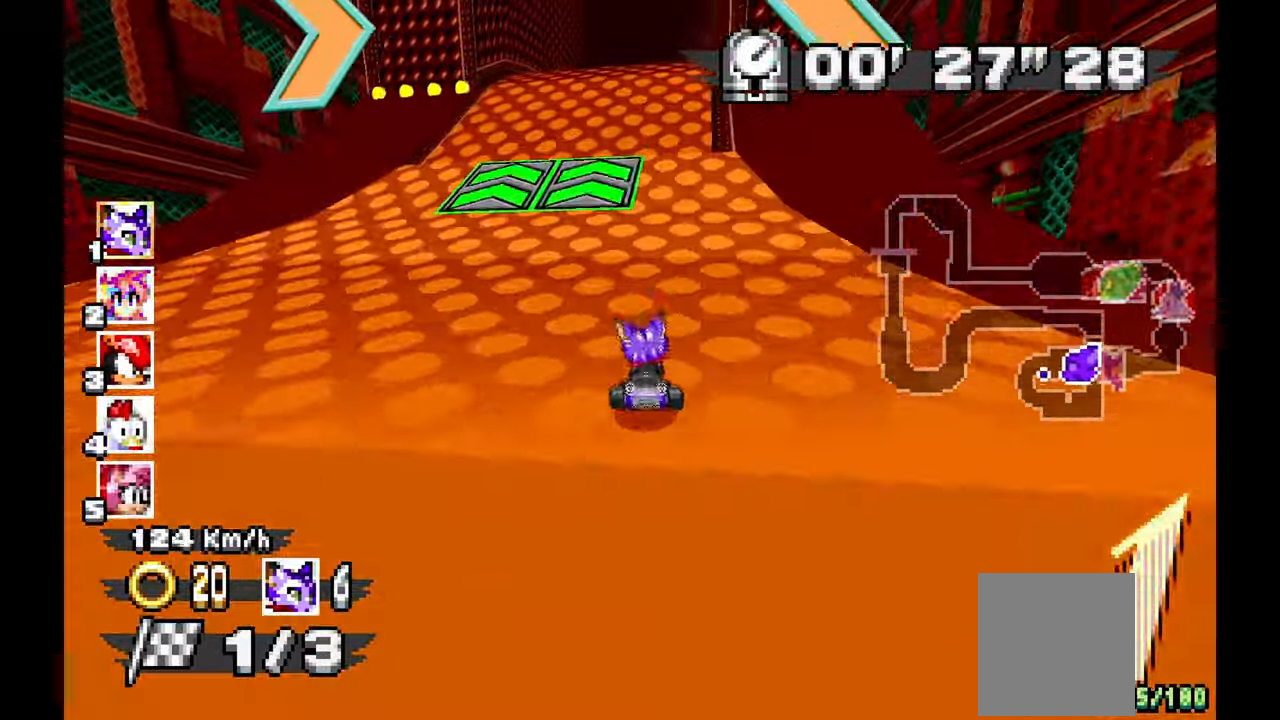
{"dt_ms": 500, "buttons": ["A"], "left_stick": "right", "events": [[283, "left_stick", "center"], [367, "left_stick", "right"]]}
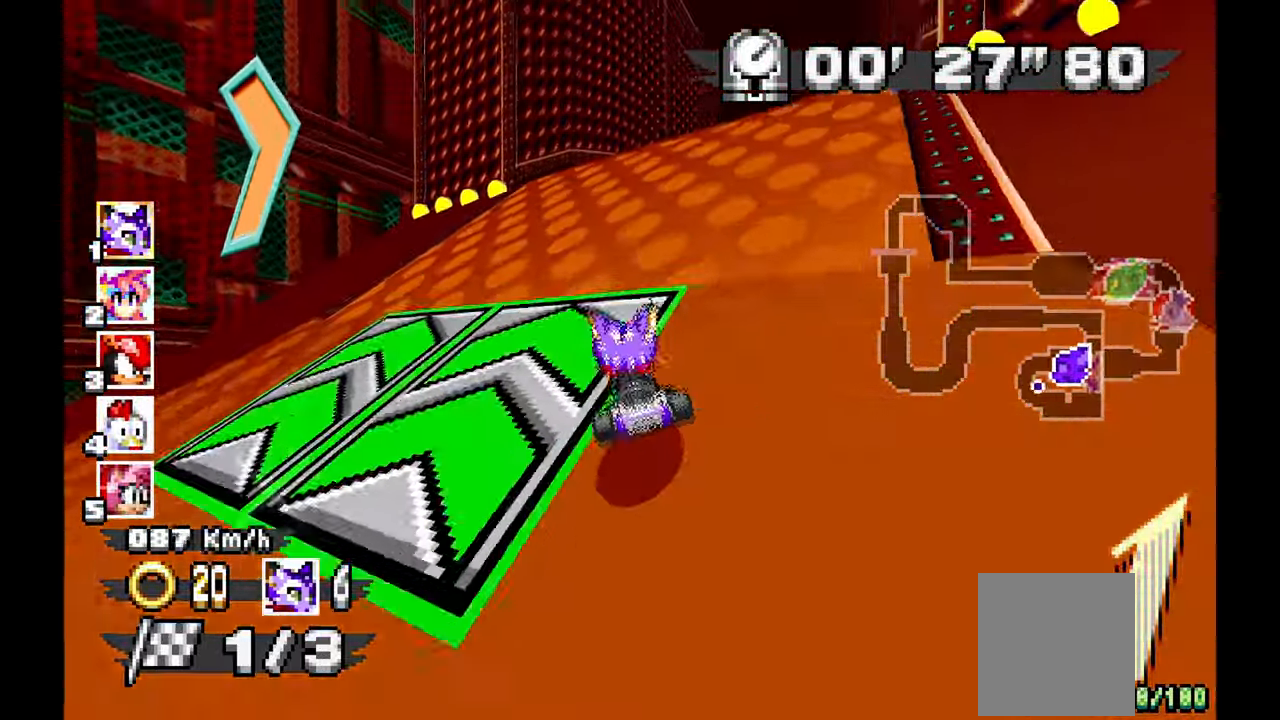
{"dt_ms": 500, "buttons": ["A"], "left_stick": "center", "events": [[300, "left_stick", "center"]]}
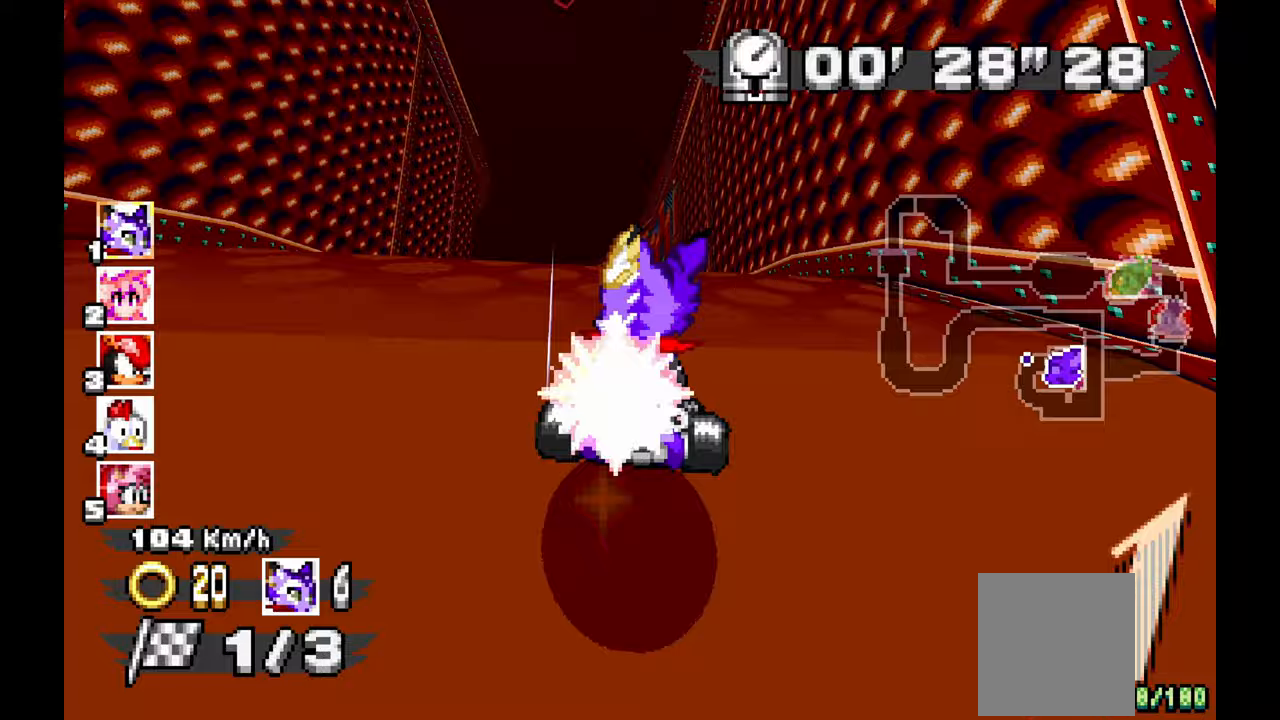
{"dt_ms": 500, "buttons": ["A"], "left_stick": "center", "events": [[17, "left_stick", "up-left"], [283, "left_stick", "center"]]}
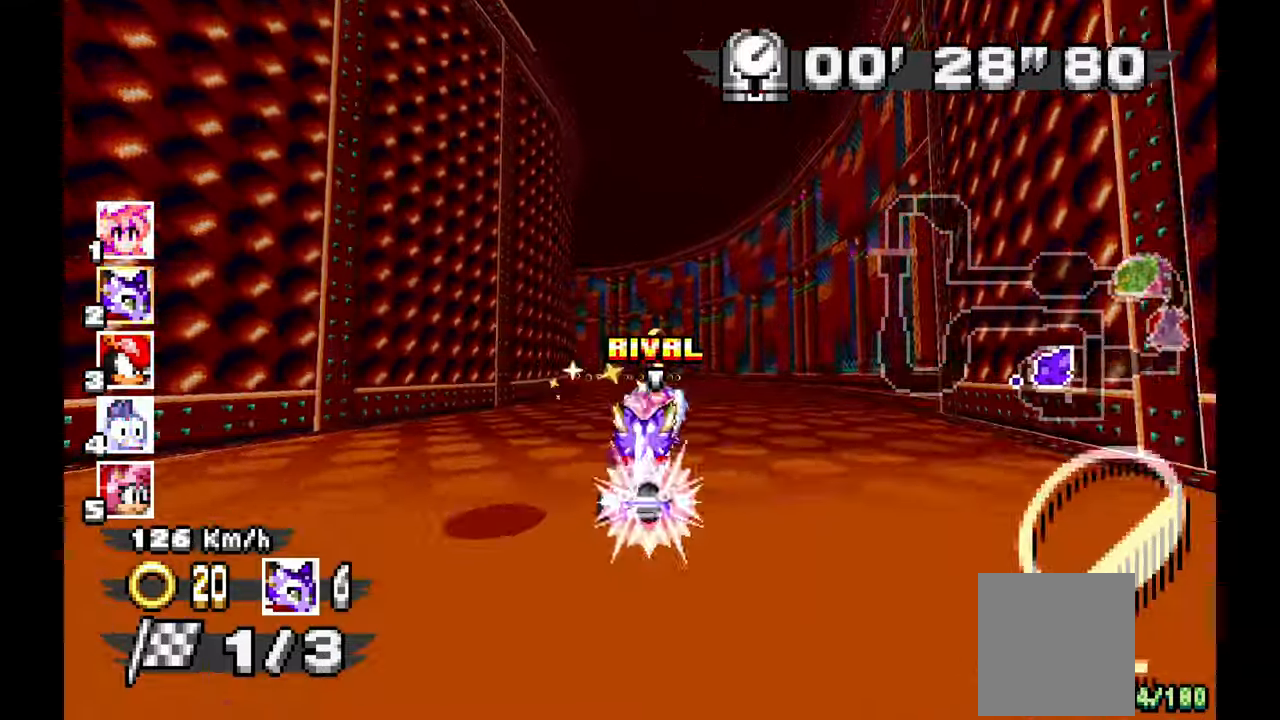
{"dt_ms": 500, "buttons": ["A", "R1"], "left_stick": "left", "events": [[300, "left_stick", "left"], [383, "R1", "down"]]}
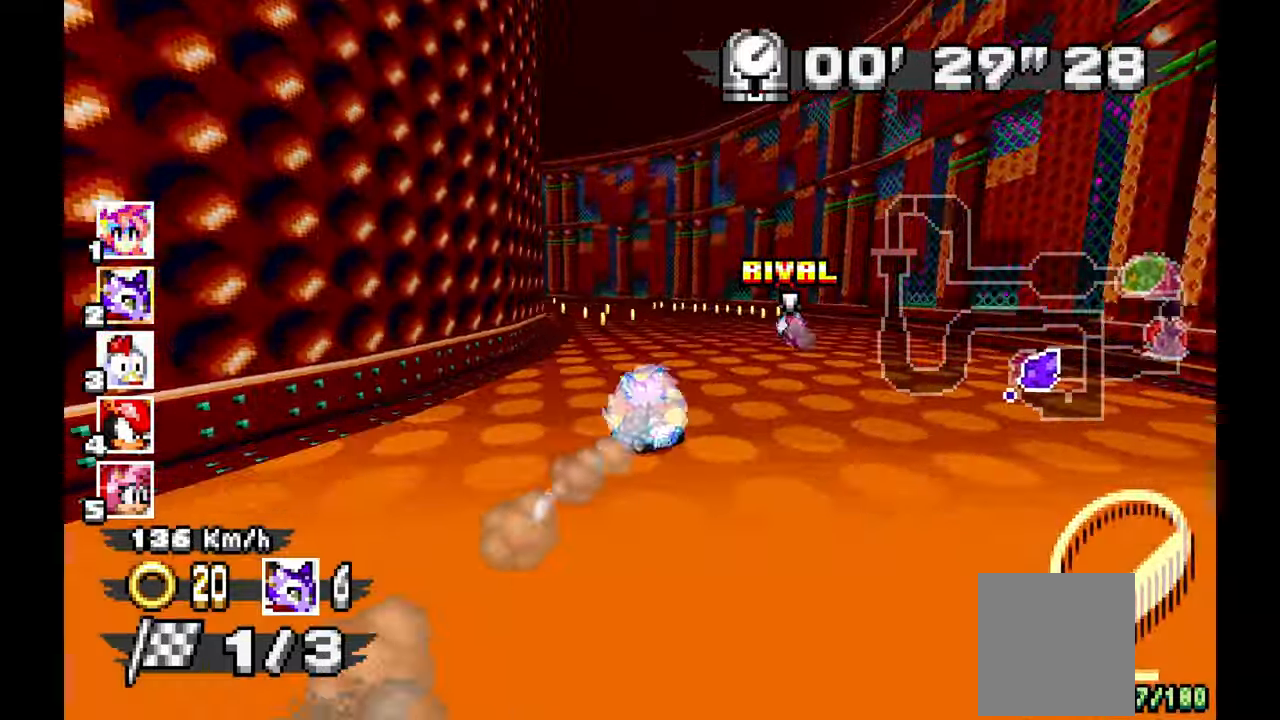
{"dt_ms": 500, "buttons": ["A", "R1"], "left_stick": "left", "events": []}
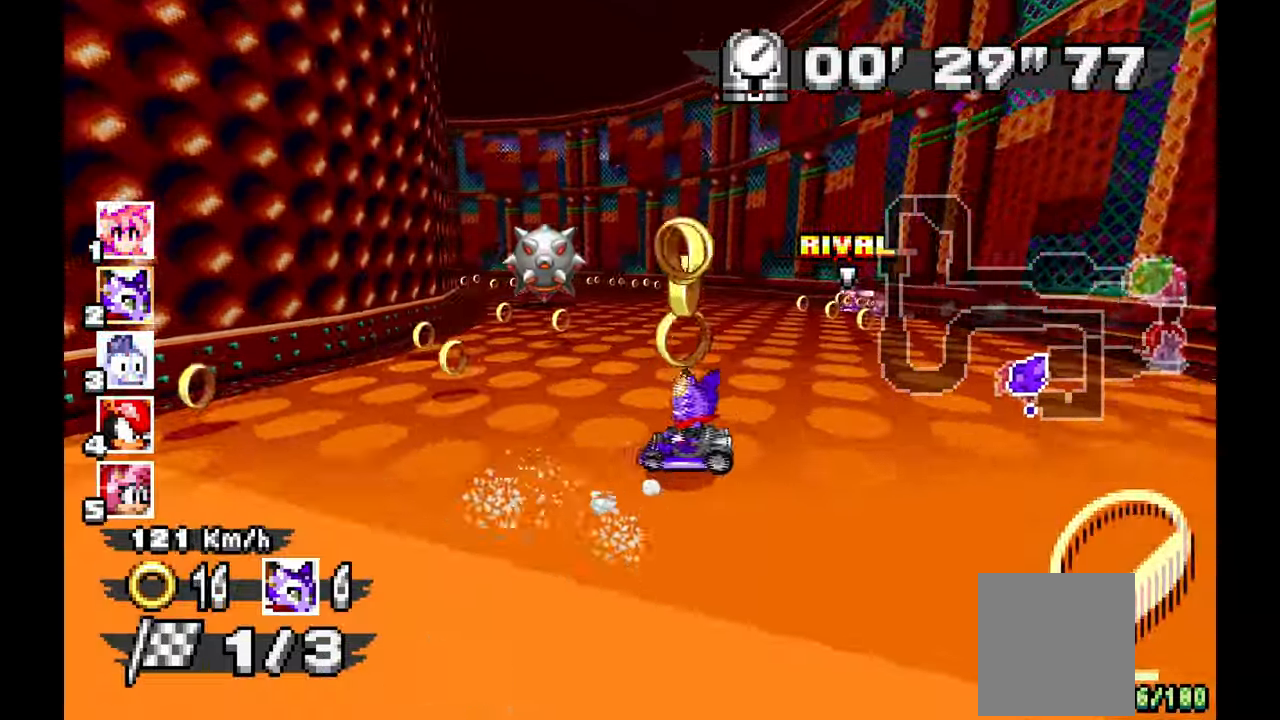
{"dt_ms": 1000, "buttons": ["A"], "left_stick": "left"}
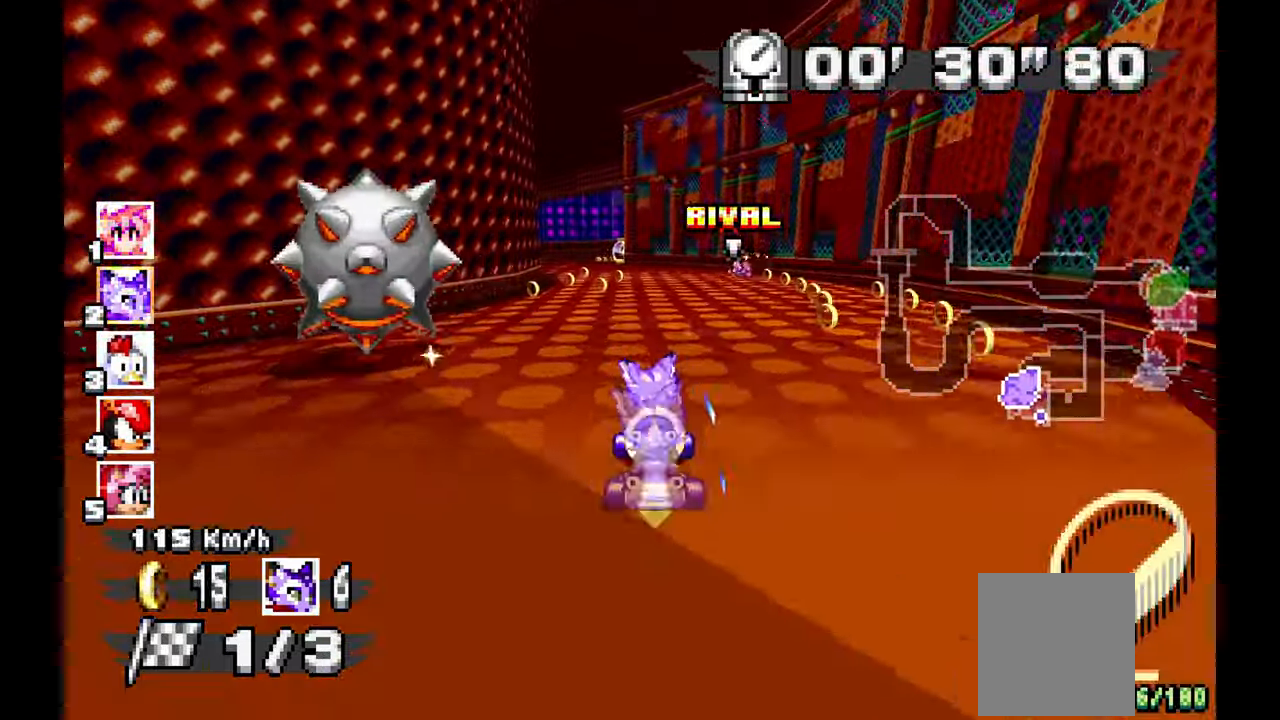
{"dt_ms": 500, "buttons": ["A"], "left_stick": "up-left", "events": [[317, "left_stick", "center"], [433, "left_stick", "up-left"]]}
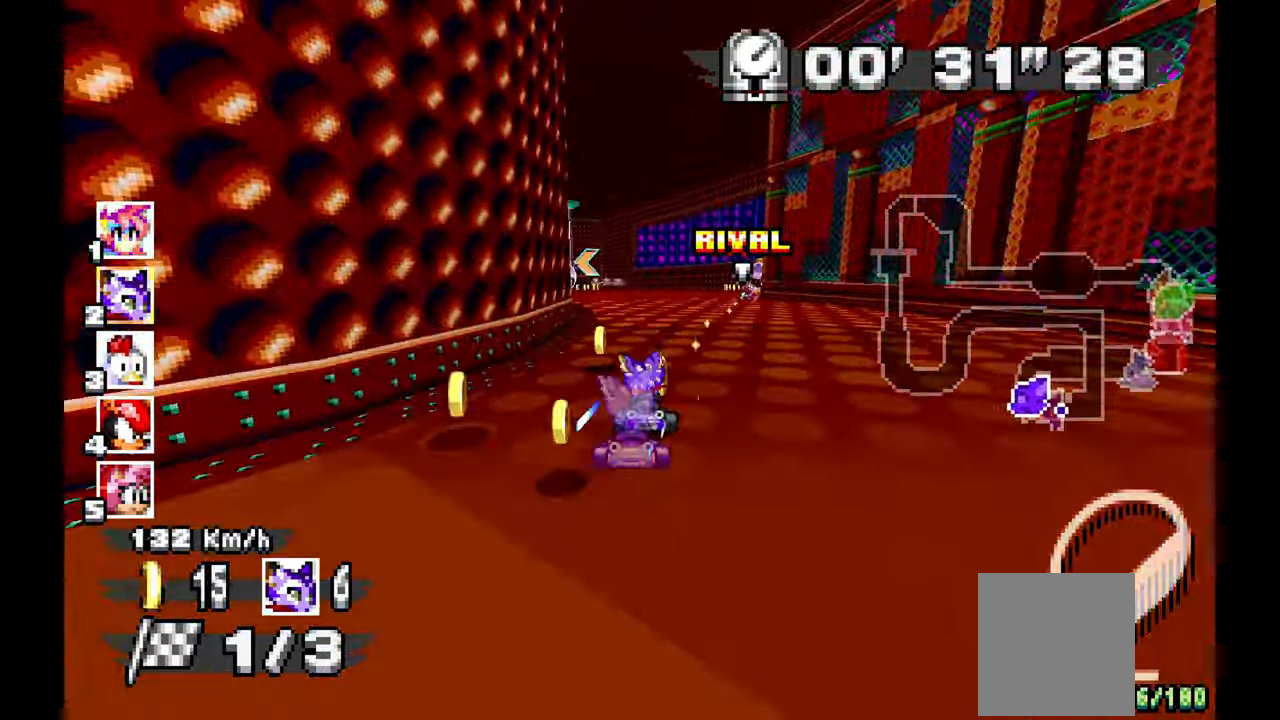
{"dt_ms": 500, "buttons": ["A"], "left_stick": "center", "events": [[250, "left_stick", "center"], [300, "left_stick", "up-left"], [400, "left_stick", "center"]]}
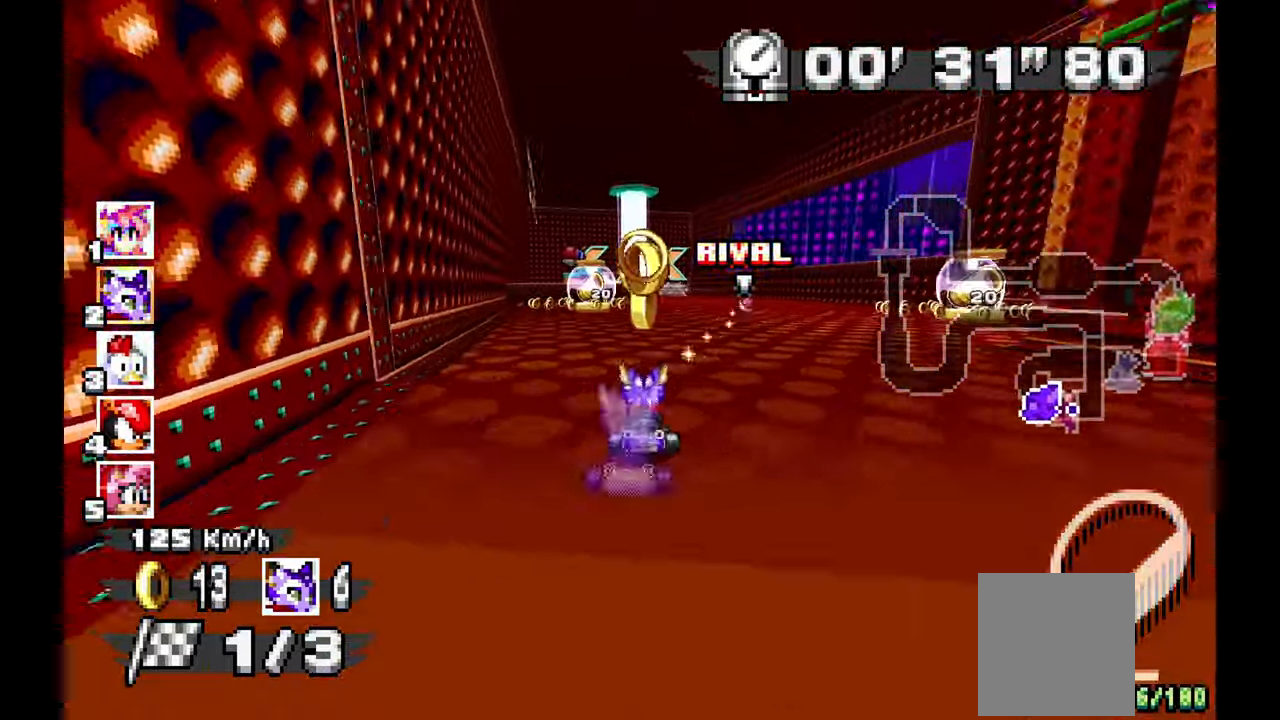
{"dt_ms": 500, "buttons": [], "left_stick": "center", "events": [[67, "left_stick", "left"], [350, "A", "up"], [500, "left_stick", "center"]]}
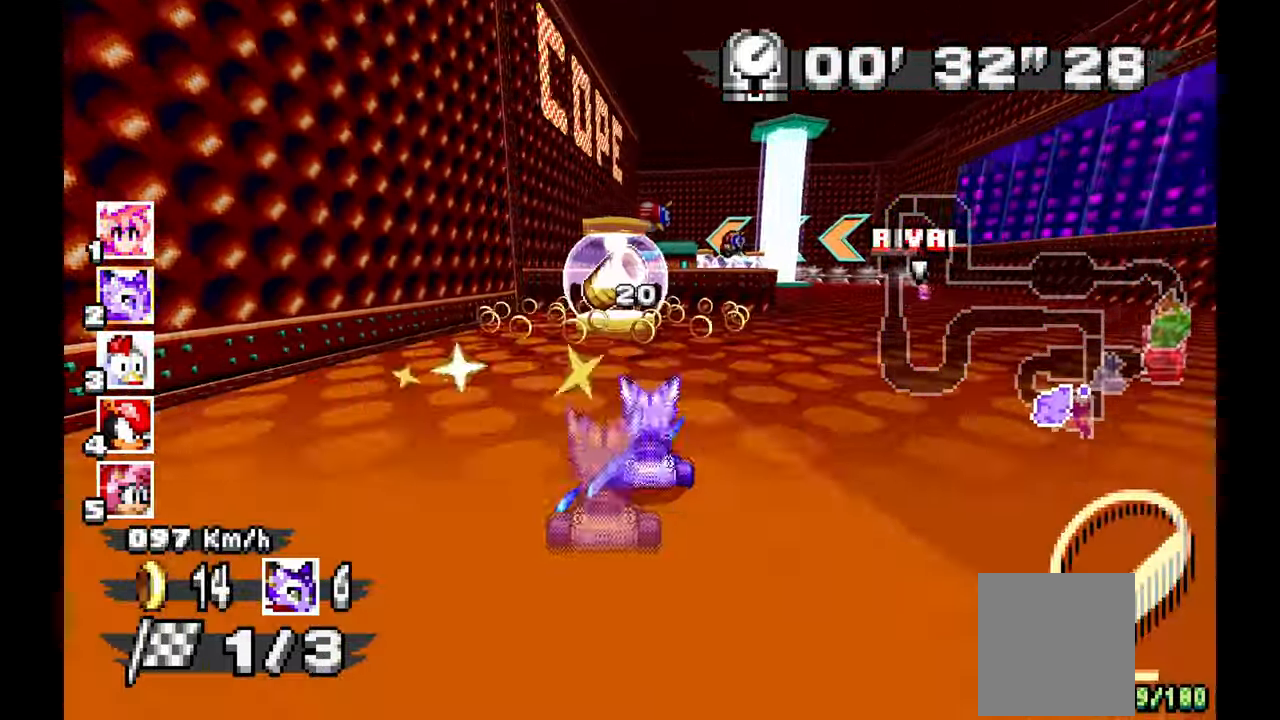
{"dt_ms": 1000, "buttons": ["A"], "left_stick": "right"}
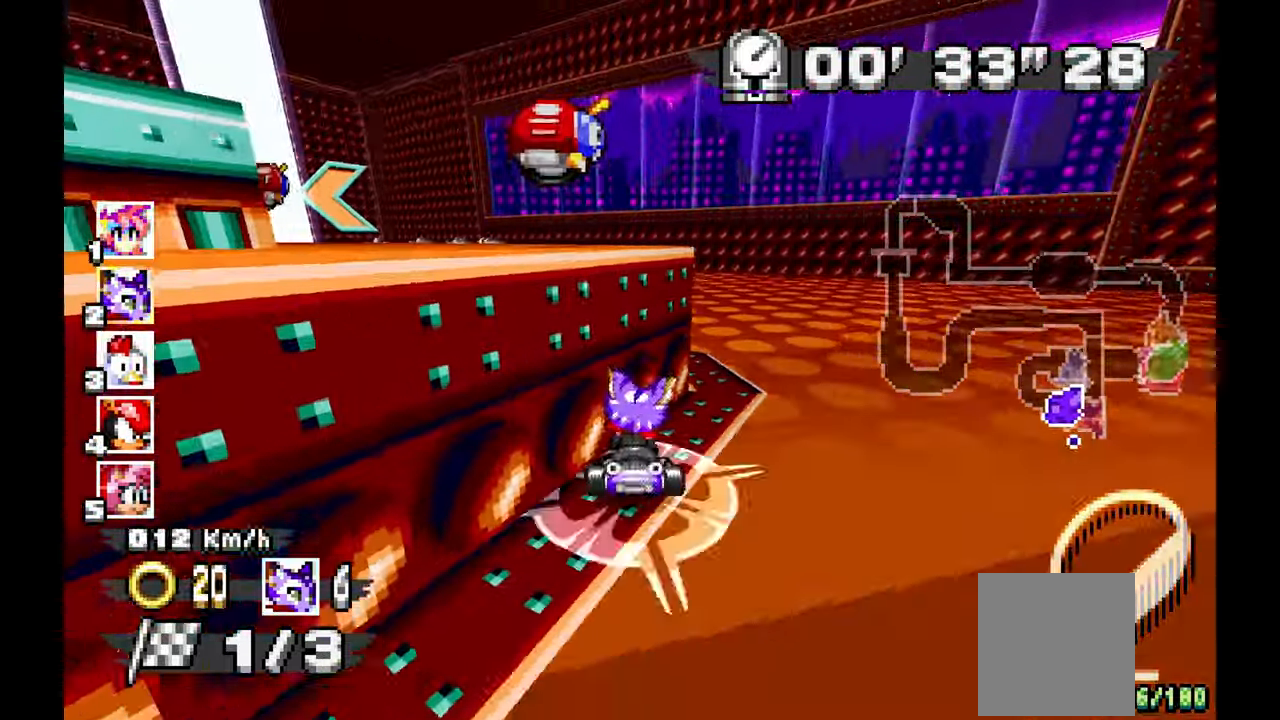
{"dt_ms": 500, "buttons": ["A"], "left_stick": "left", "events": [[133, "DPAD_LEFT", "down"], [167, "left_stick", "left"], [283, "DPAD_LEFT", "up"]]}